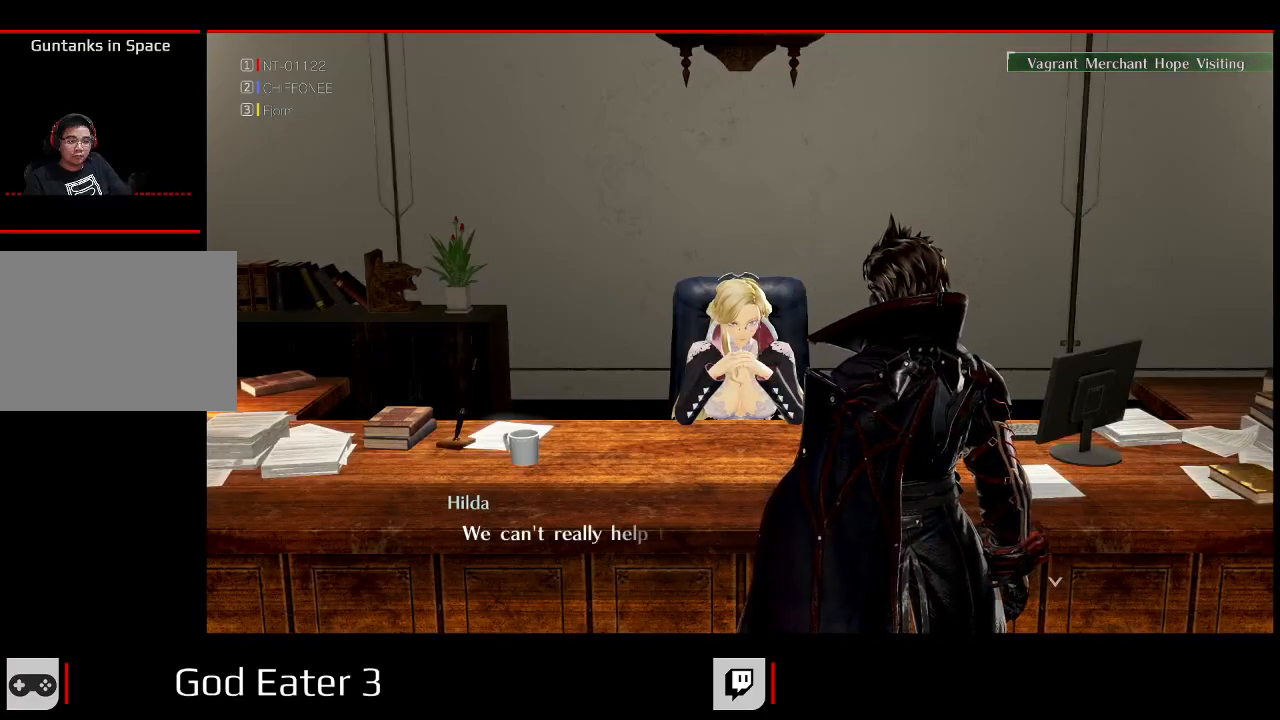
Gameplay with a controller (Xbox layout); each line is a JSON object with the inputs held at the frame after it (dt_ms = milliseconds from this image to that frame). Not read: DPAD_LEFT DPAD_UP.
{"dt_ms": 1000, "buttons": ["R1"], "left_stick": "left", "right_stick": "center"}
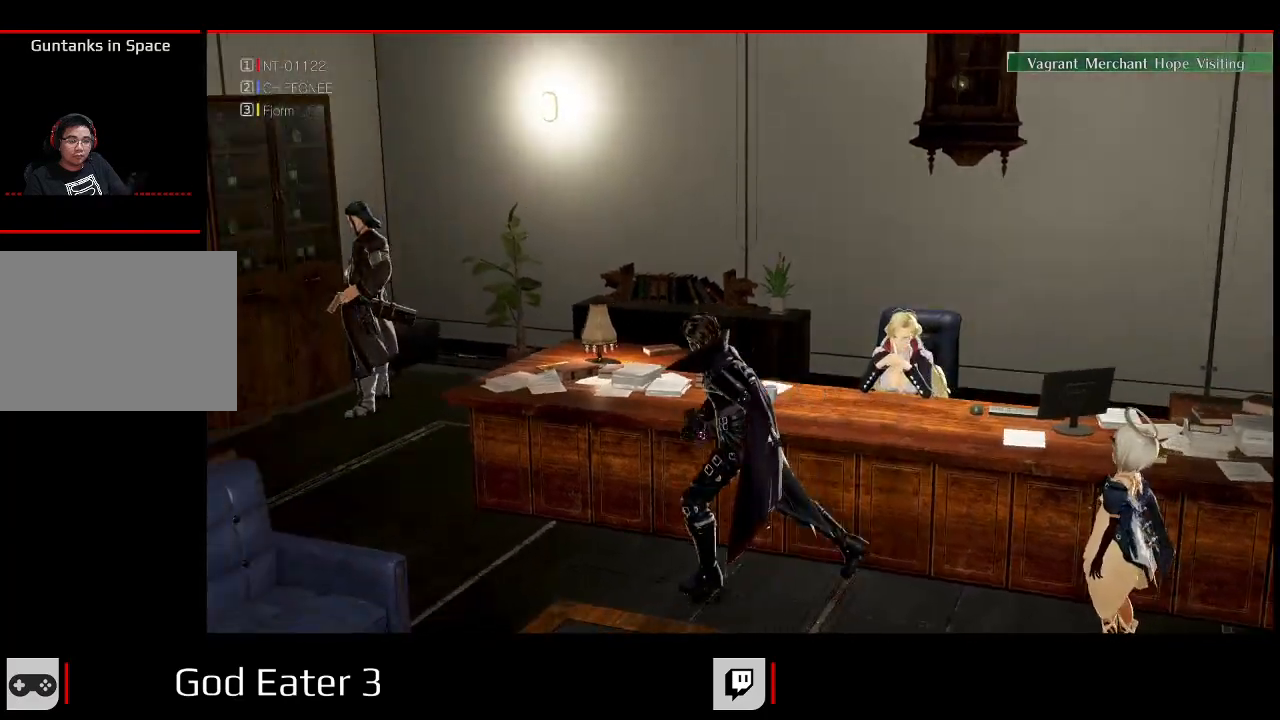
{"dt_ms": 500, "buttons": ["R1"], "left_stick": "up-left", "right_stick": "center"}
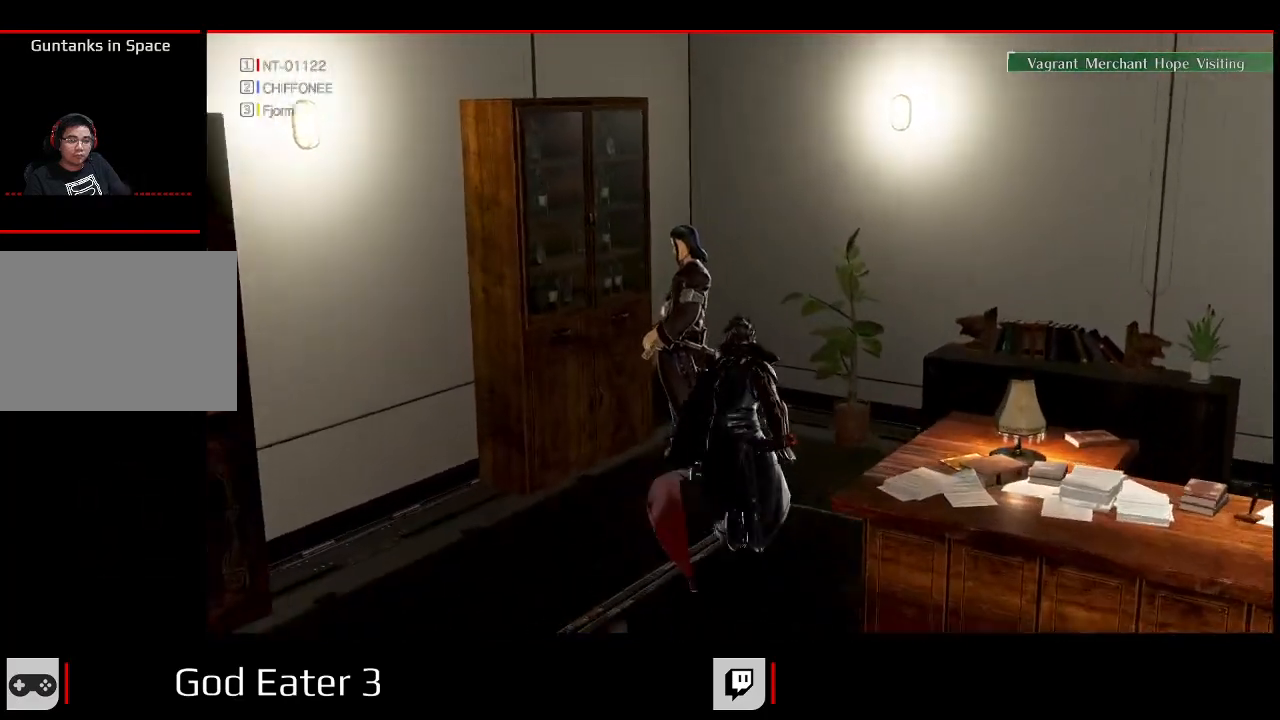
{"dt_ms": 500, "buttons": [], "left_stick": "center", "right_stick": "center"}
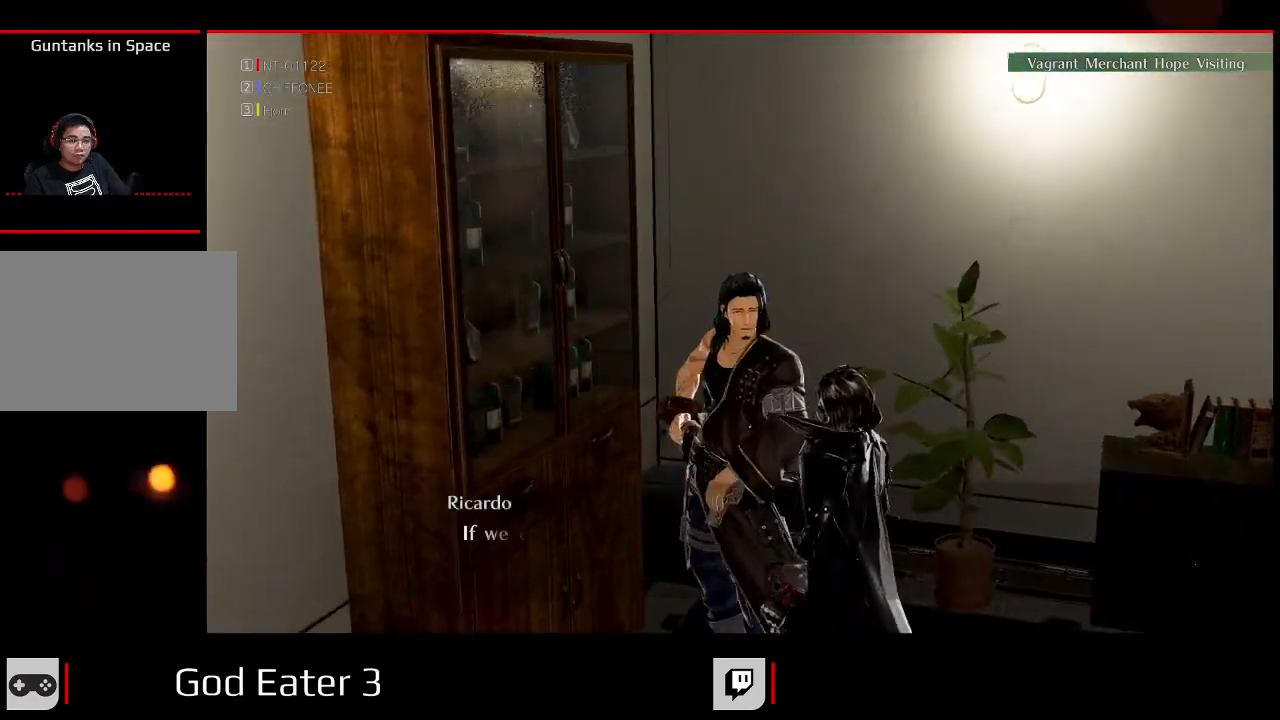
{"dt_ms": 1000, "buttons": [], "left_stick": "center", "right_stick": "center"}
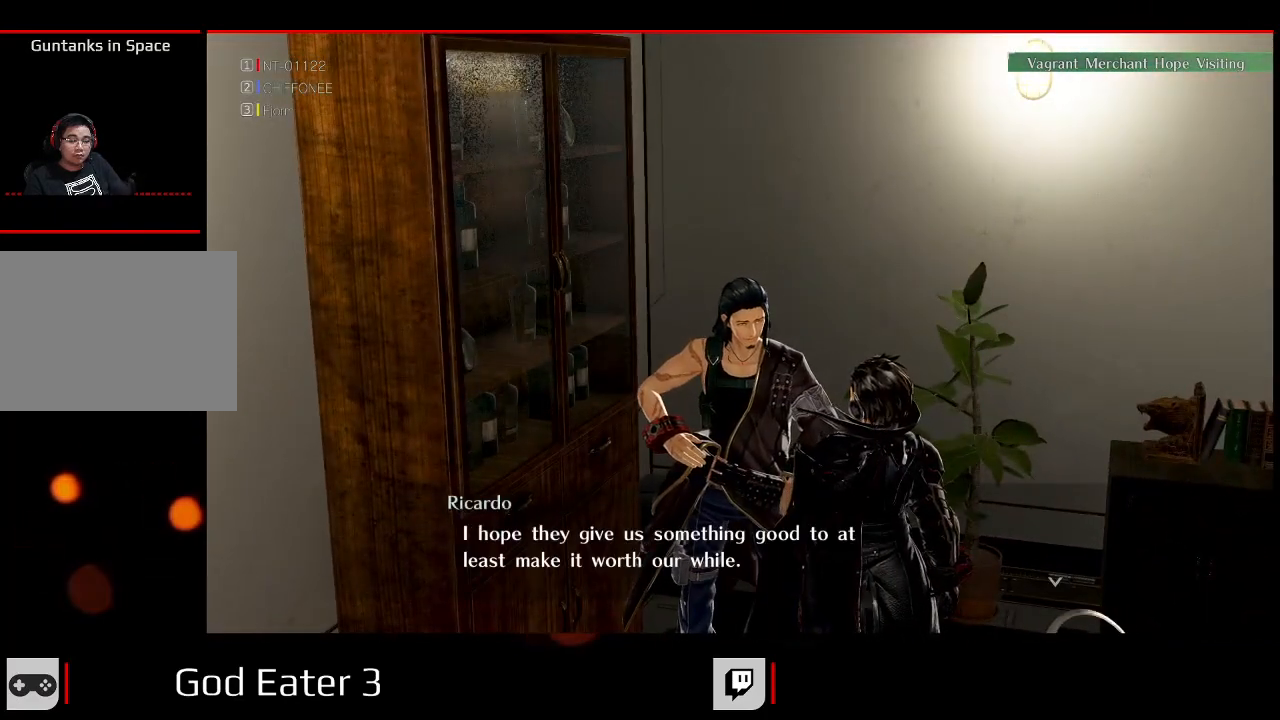
{"dt_ms": 500, "buttons": [], "left_stick": "center", "right_stick": "center"}